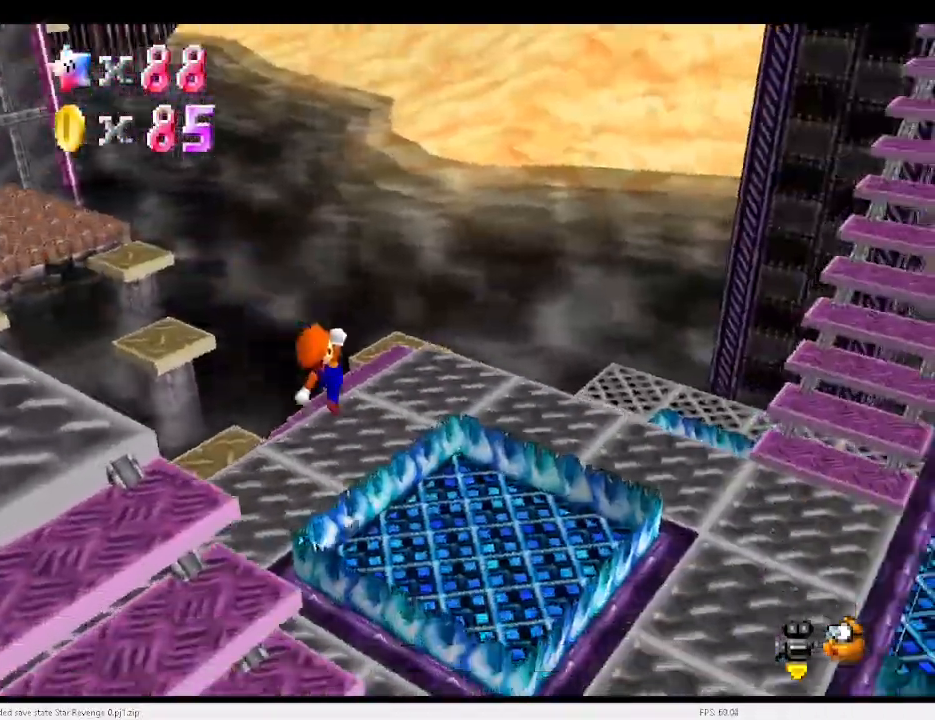
Gameplay with keyboard; each line is a JSON object with the keys held at the frame after it. "events" lists presses ("down") and releases ("up") of "a", "c", "d", "down", "e", "left", "r", "return", "right", "s", "up", "v", "w", "x" and "z" between this image and that frame as [ms after this image, input, new state], when the widget could be followed in between. No other keys are recorded. Mouse input is not recorded.
{"keys": ["left", "up"], "events": [[67, "a", "down"], [167, "a", "up"], [300, "a", "down"], [300, "left", "down"], [367, "a", "up"], [400, "up", "down"]]}
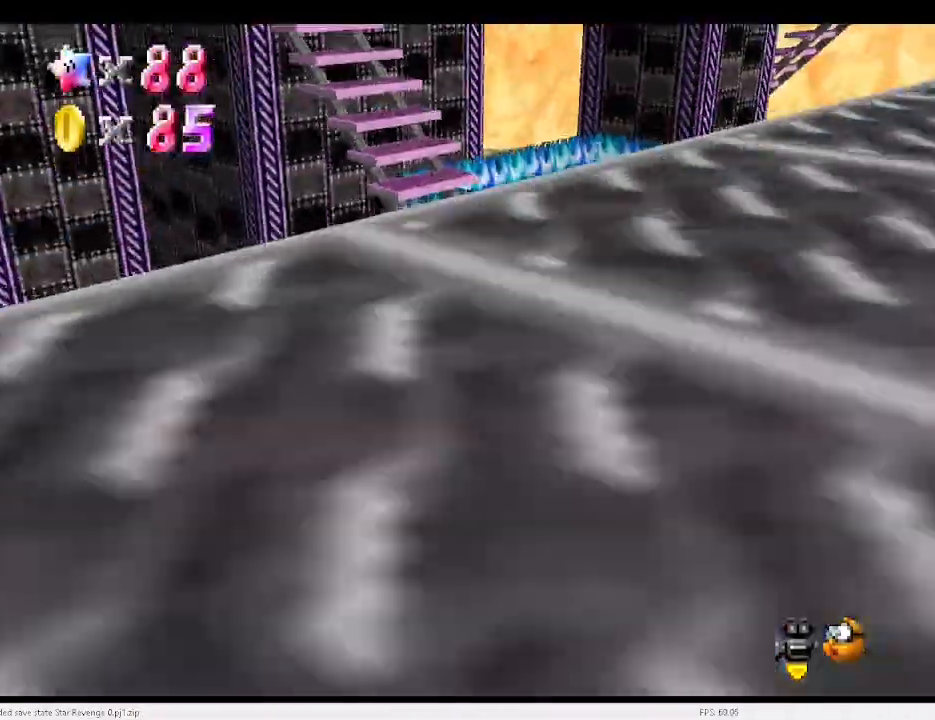
{"keys": ["a", "left", "x"], "events": [[367, "x", "down"], [433, "a", "down"], [500, "up", "up"]]}
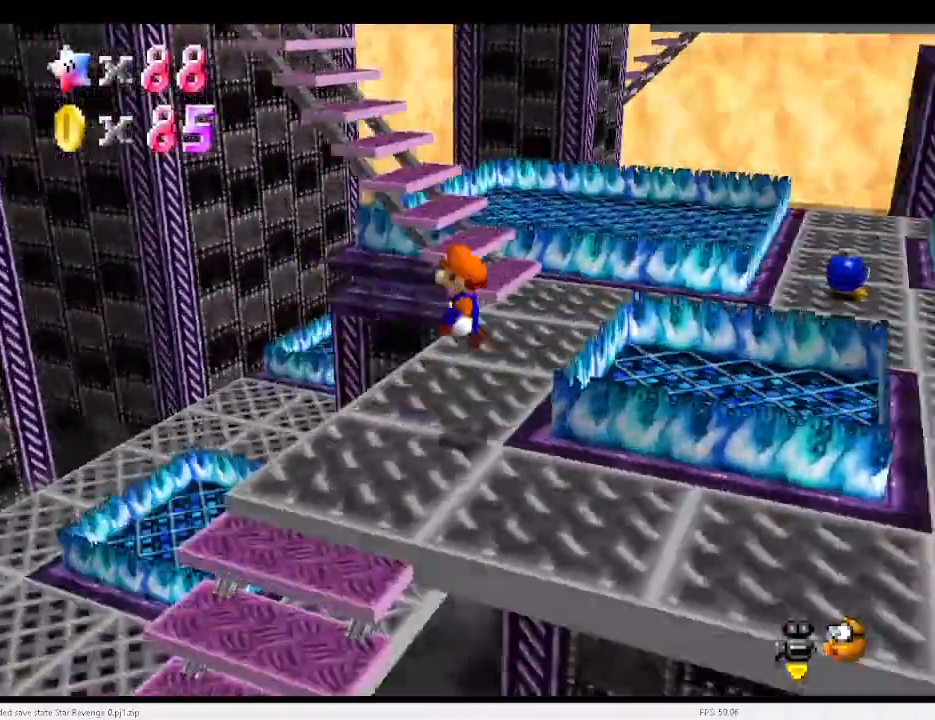
{"keys": ["left"], "events": [[333, "a", "up"], [333, "x", "up"]]}
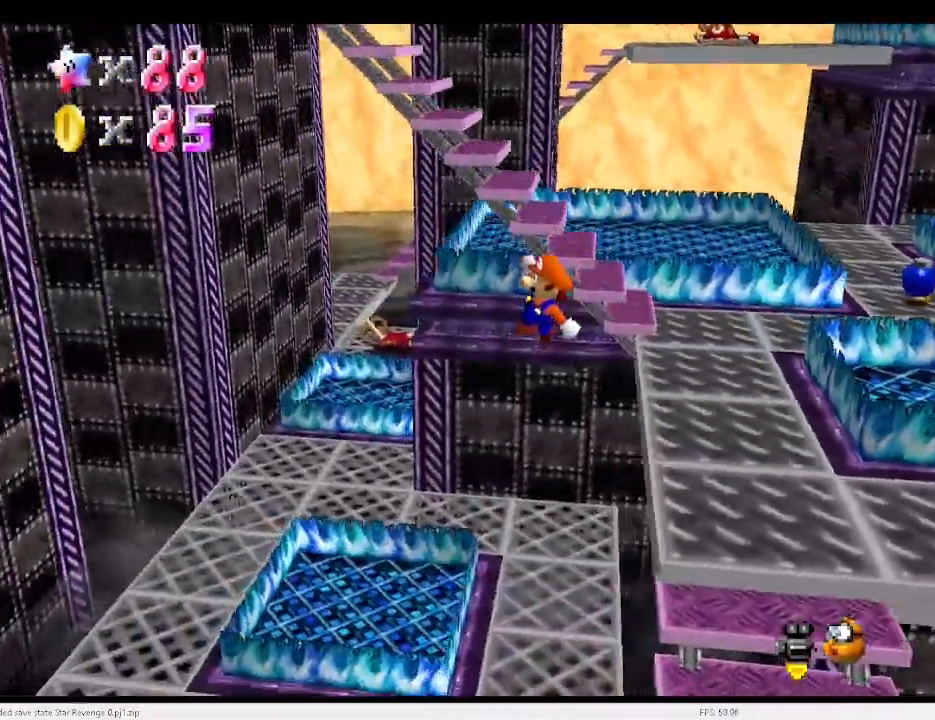
{"keys": [], "events": [[200, "d", "down"], [300, "d", "up"], [300, "down", "down"], [333, "down", "up"], [400, "d", "down"], [433, "d", "up"], [500, "left", "up"]]}
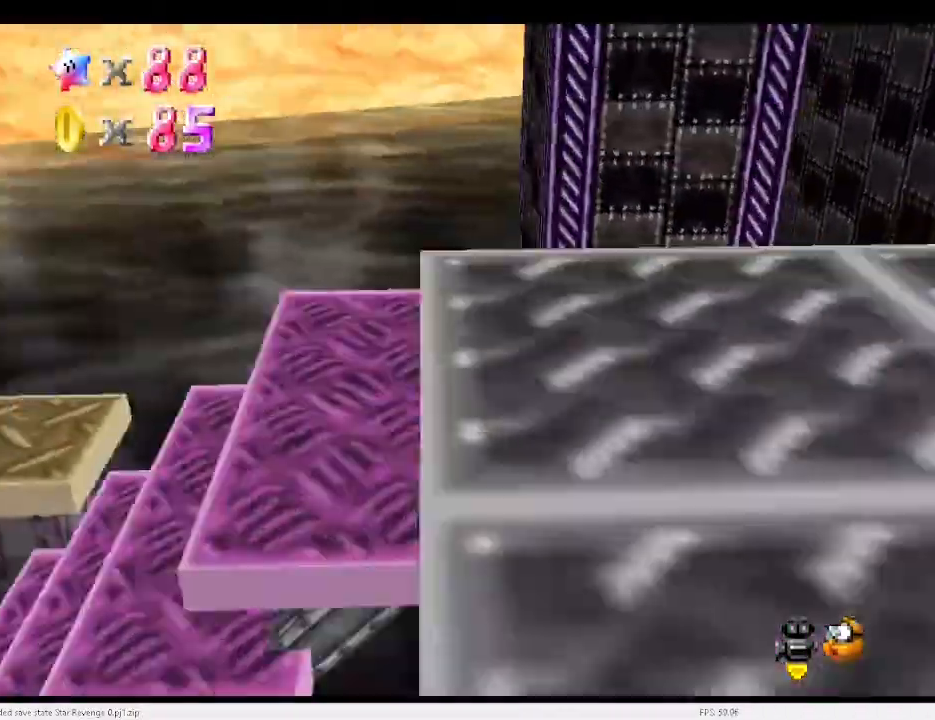
{"keys": [], "events": [[167, "d", "down"], [267, "d", "up"], [333, "d", "down"], [400, "d", "up"]]}
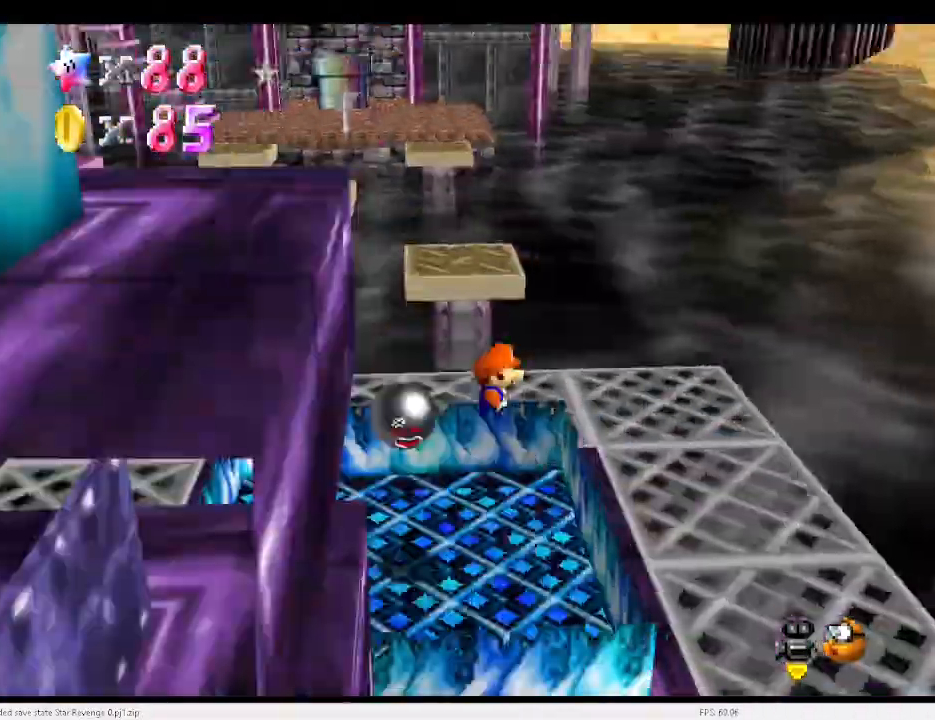
{"keys": ["up"], "events": [[300, "up", "down"]]}
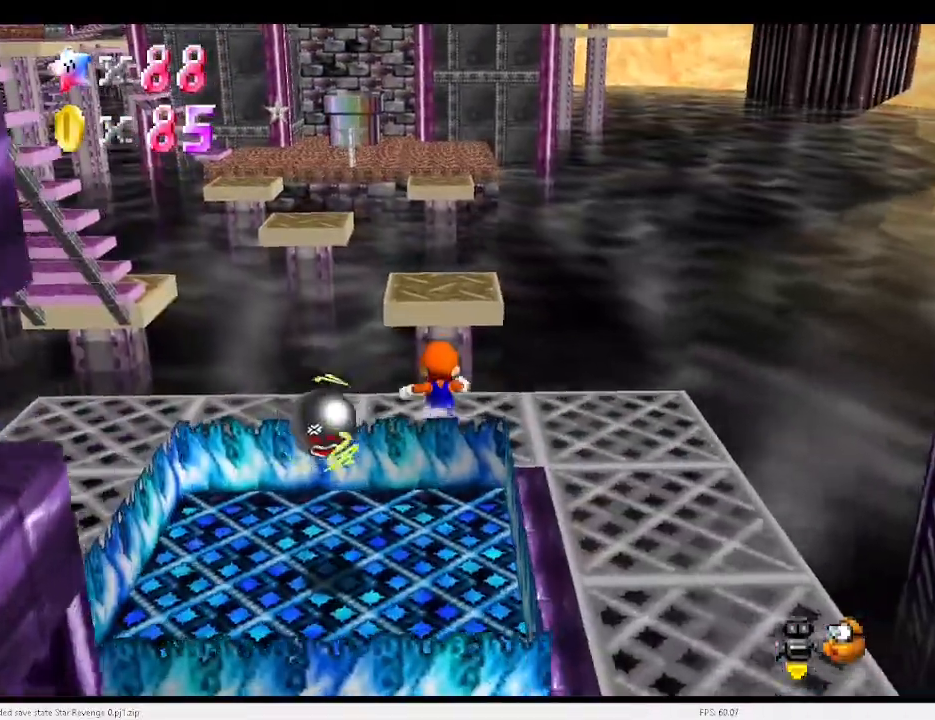
{"keys": ["d", "right", "x"], "events": [[167, "x", "down"], [400, "right", "down"], [500, "d", "down"], [500, "up", "up"]]}
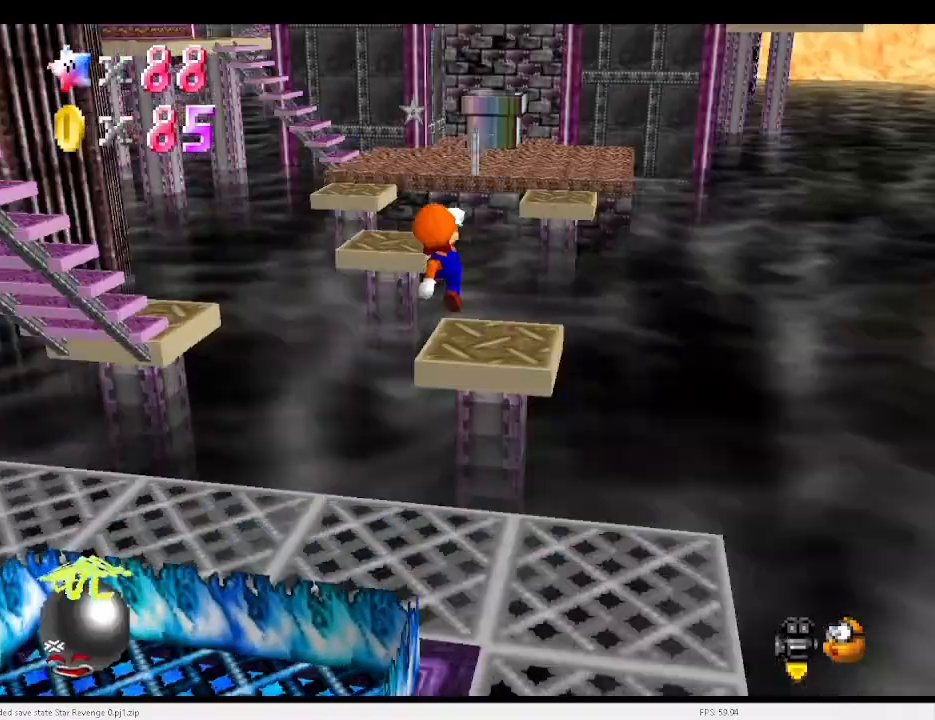
{"keys": ["right", "up"], "events": [[33, "x", "up"], [100, "right", "up"], [133, "d", "up"], [133, "left", "down"], [267, "c", "down"], [267, "left", "up"], [267, "right", "down"], [367, "c", "up"], [367, "up", "down"]]}
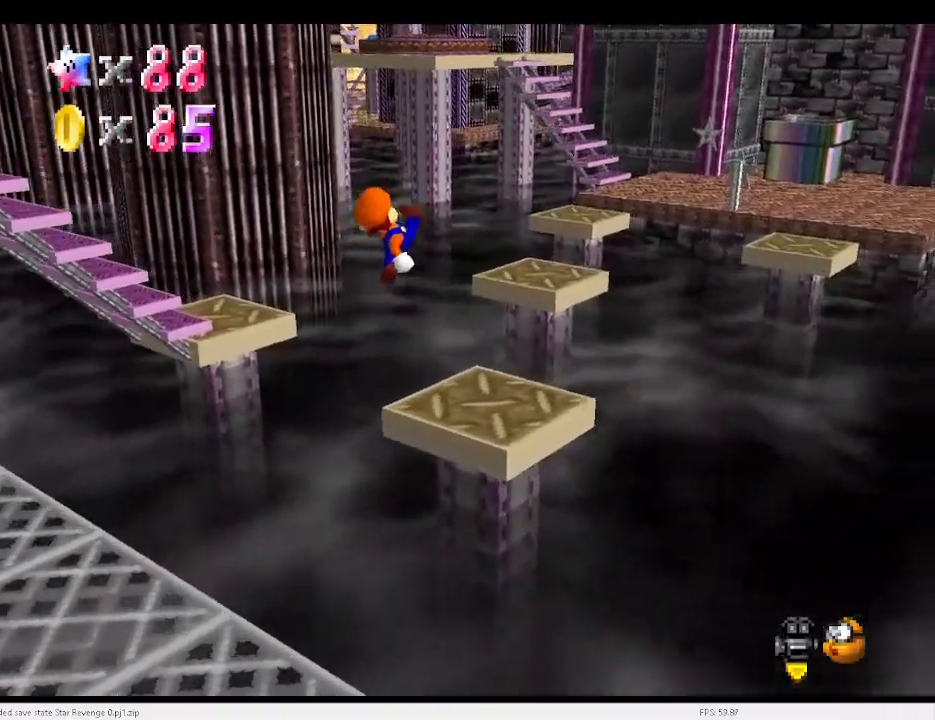
{"keys": [], "events": [[67, "up", "up"], [100, "right", "up"], [167, "left", "down"], [200, "a", "down"], [233, "a", "up"], [233, "down", "down"], [400, "down", "up"], [433, "left", "up"]]}
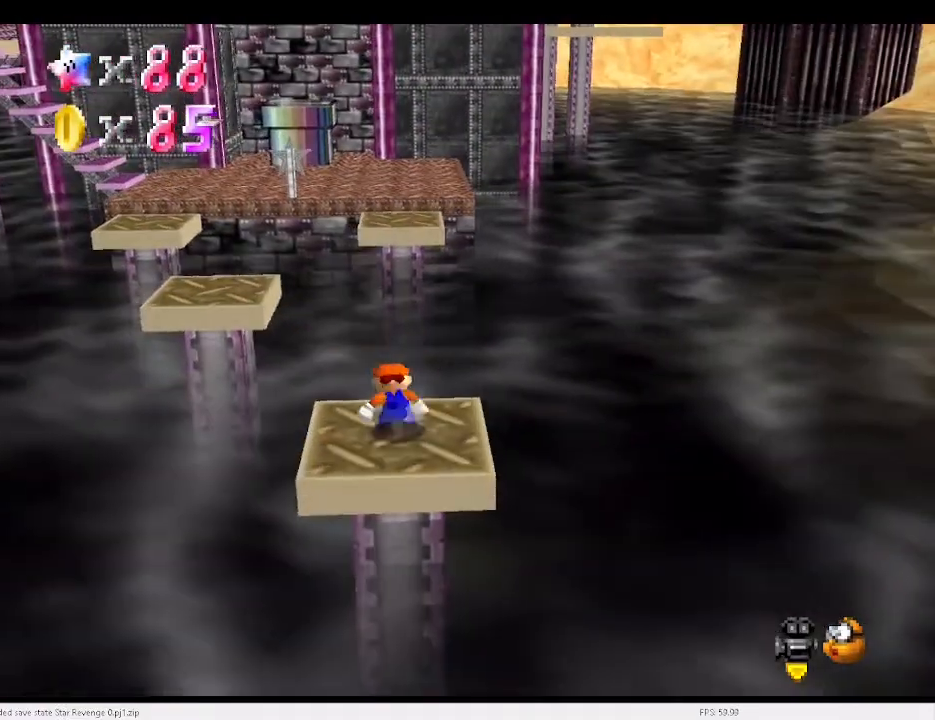
{"keys": ["d", "s"], "events": [[33, "x", "down"], [67, "x", "up"], [133, "down", "down"], [133, "left", "down"], [200, "e", "down"], [267, "left", "up"], [300, "down", "up"], [300, "e", "up"], [433, "s", "down"], [500, "d", "down"]]}
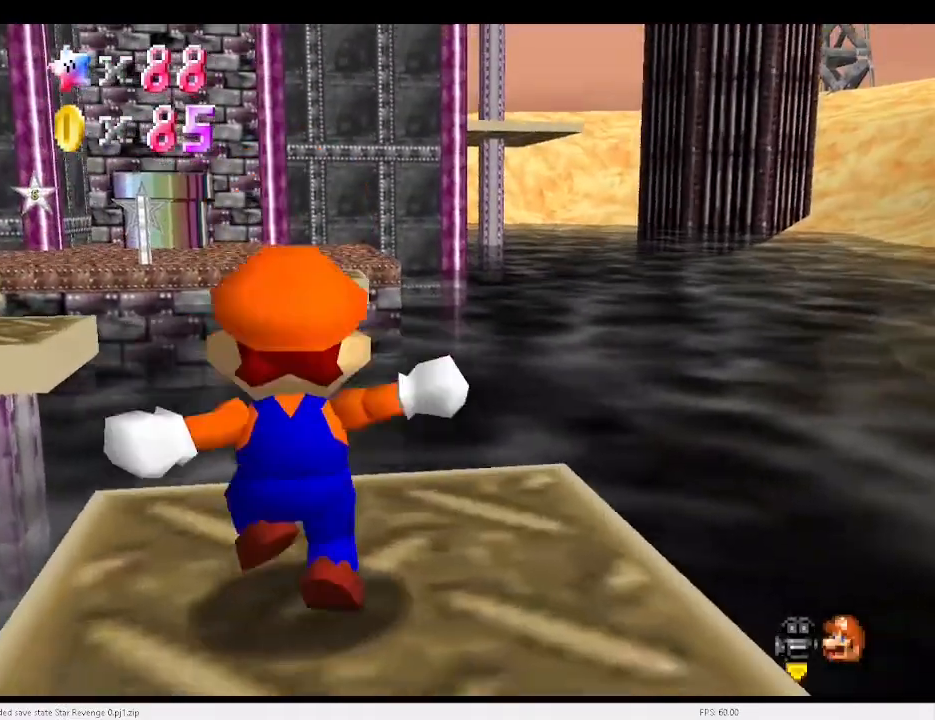
{"keys": [], "events": [[33, "s", "up"], [100, "d", "up"], [400, "d", "down"], [500, "d", "up"]]}
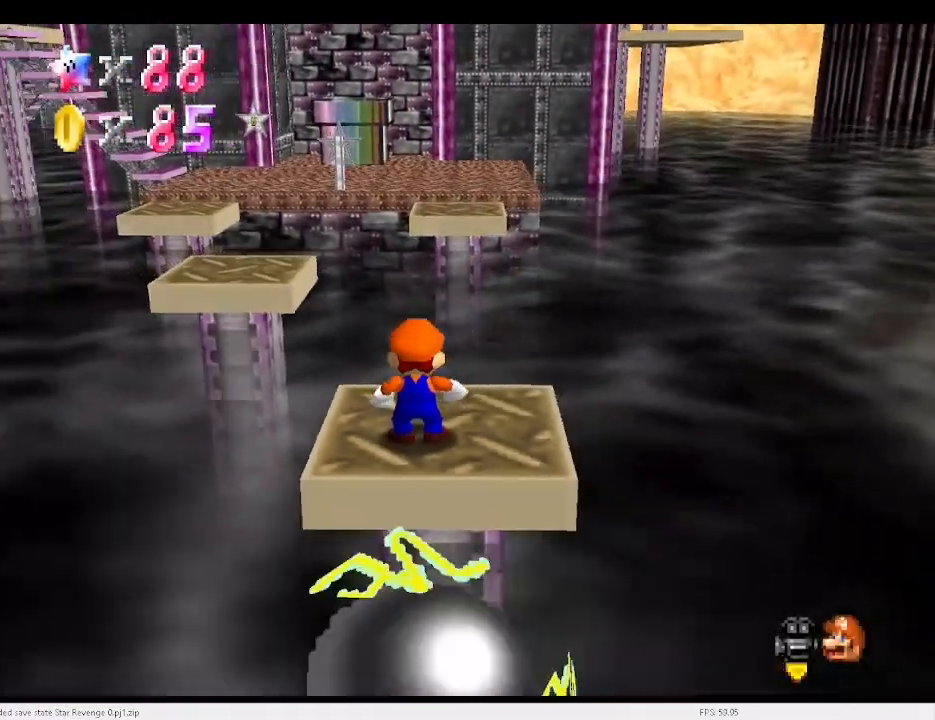
{"keys": ["down"], "events": [[200, "x", "down"], [233, "x", "up"], [467, "down", "down"]]}
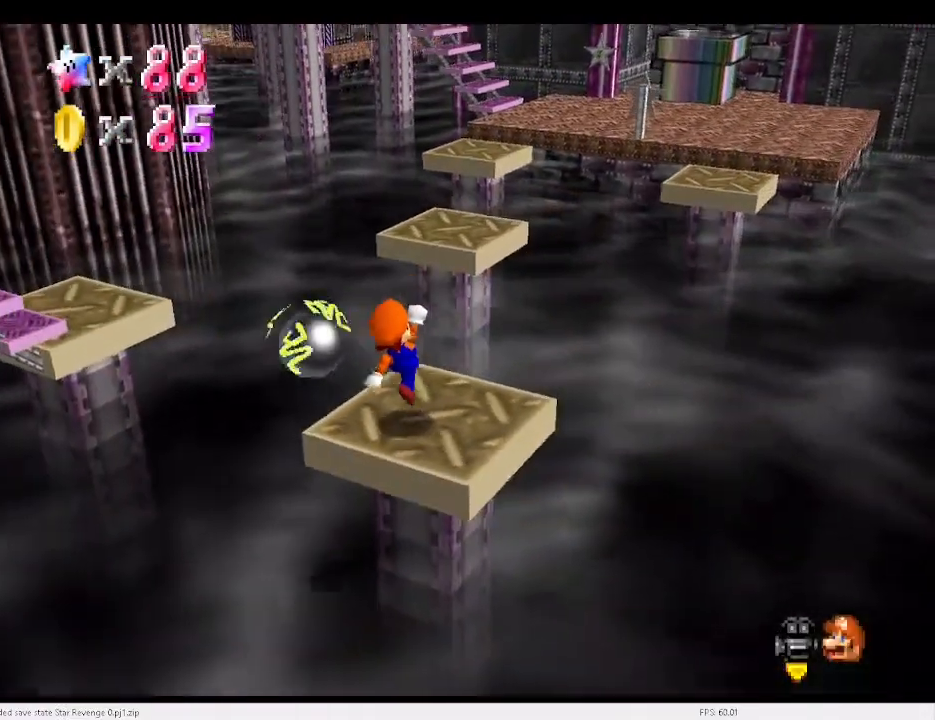
{"keys": [], "events": [[67, "down", "up"], [100, "v", "down"], [200, "up", "down"], [400, "up", "up"], [433, "x", "down"], [500, "v", "up"], [500, "x", "up"]]}
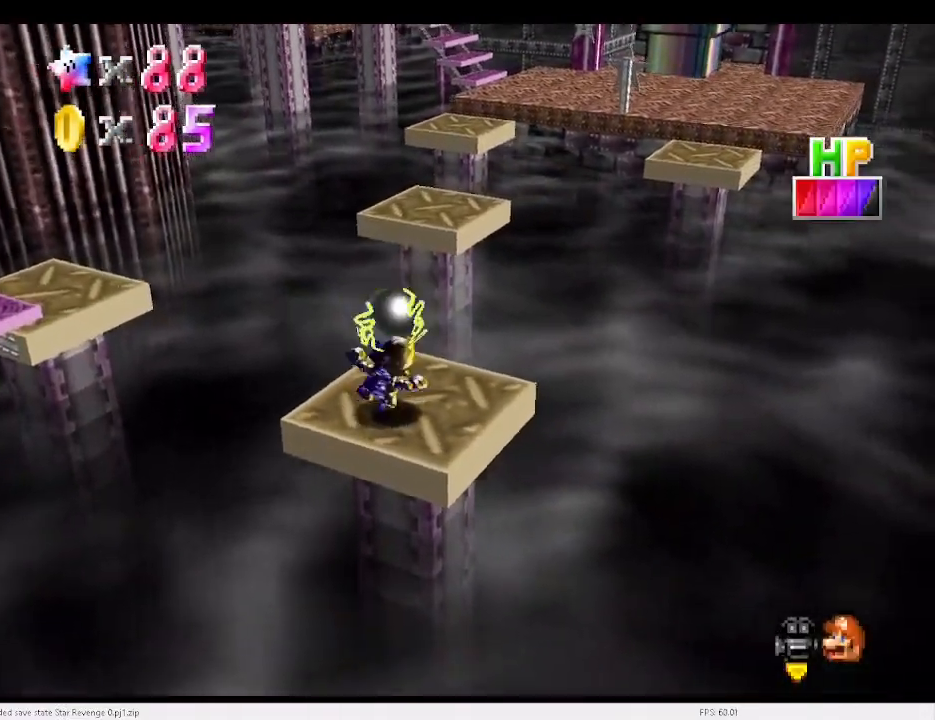
{"keys": ["left", "up"], "events": [[433, "left", "down"], [433, "up", "down"]]}
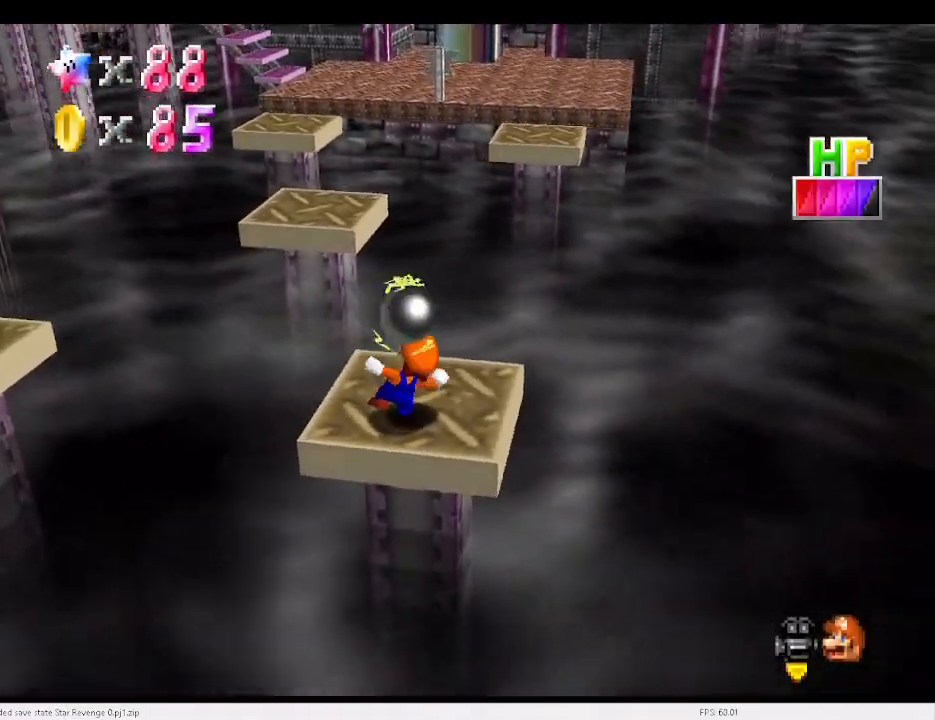
{"keys": ["v"], "events": [[33, "up", "up"], [67, "left", "up"], [333, "v", "down"], [400, "left", "down"], [467, "left", "up"]]}
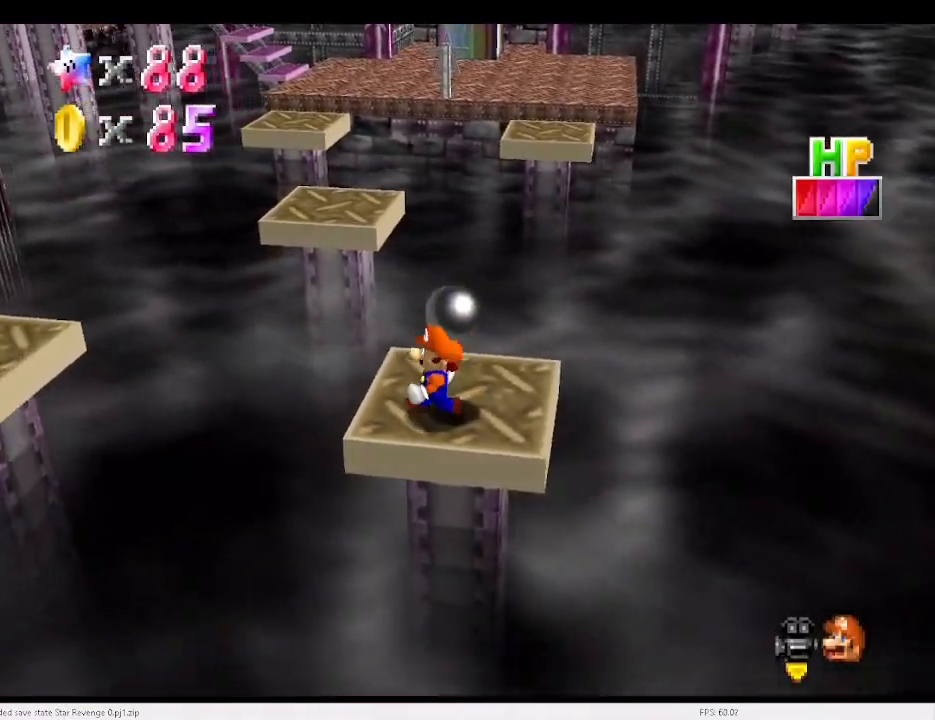
{"keys": ["up"], "events": [[100, "v", "up"], [400, "up", "down"]]}
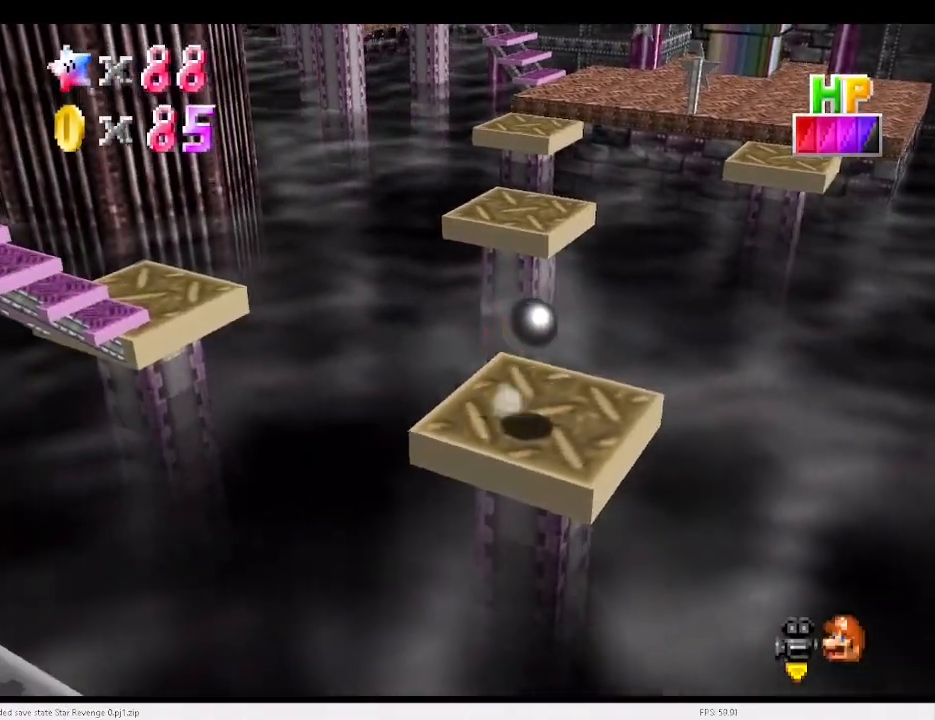
{"keys": ["up", "z"], "events": [[233, "z", "down"], [267, "right", "down"], [267, "x", "down"], [367, "x", "up"], [467, "right", "up"]]}
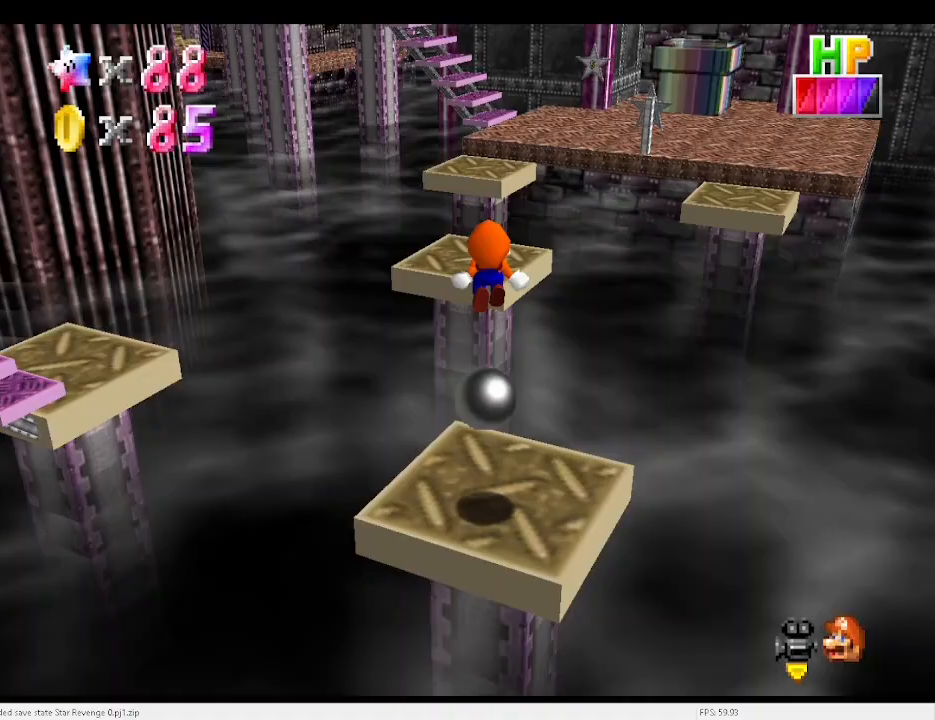
{"keys": ["down", "z"], "events": [[233, "up", "up"], [433, "down", "down"]]}
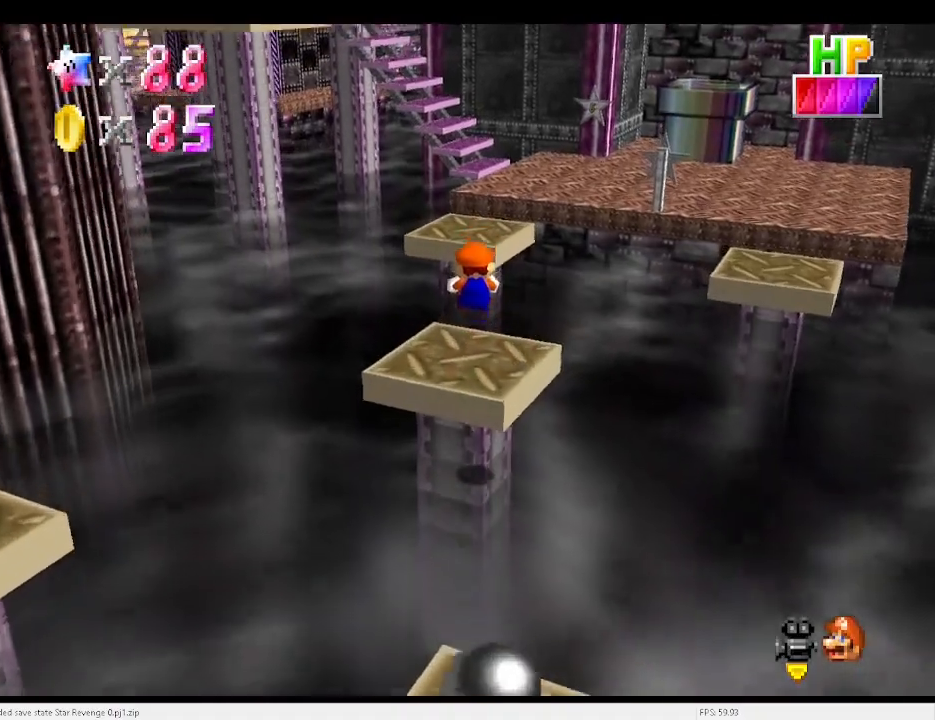
{"keys": ["right", "up", "z"], "events": [[133, "down", "up"], [267, "up", "down"], [367, "x", "down"], [433, "right", "down"], [433, "x", "up"]]}
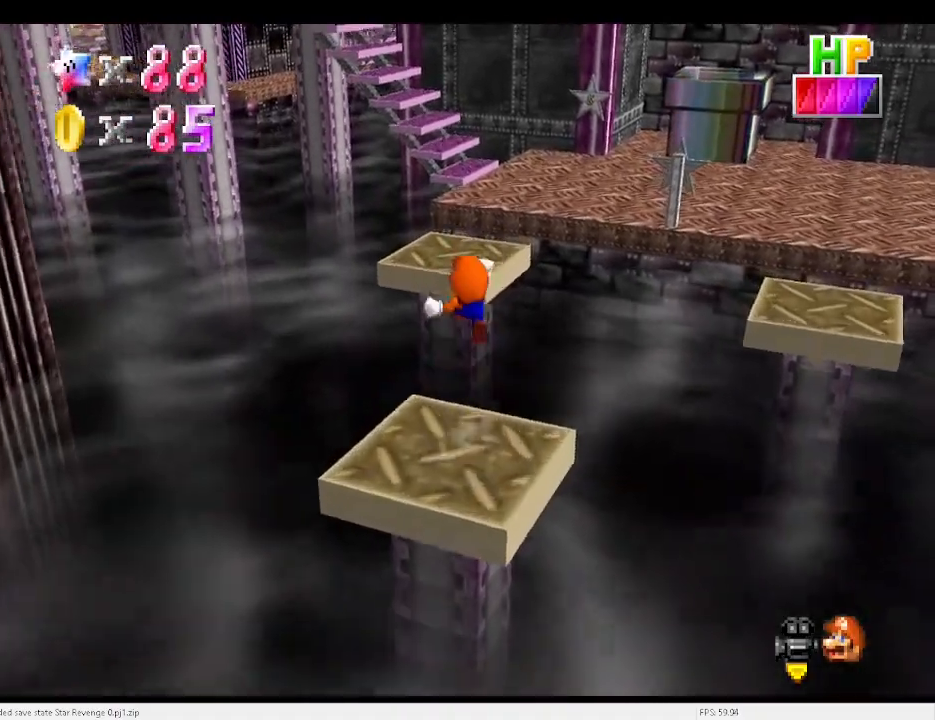
{"keys": ["z"], "events": [[100, "right", "up"], [100, "up", "up"], [233, "down", "down"], [500, "down", "up"]]}
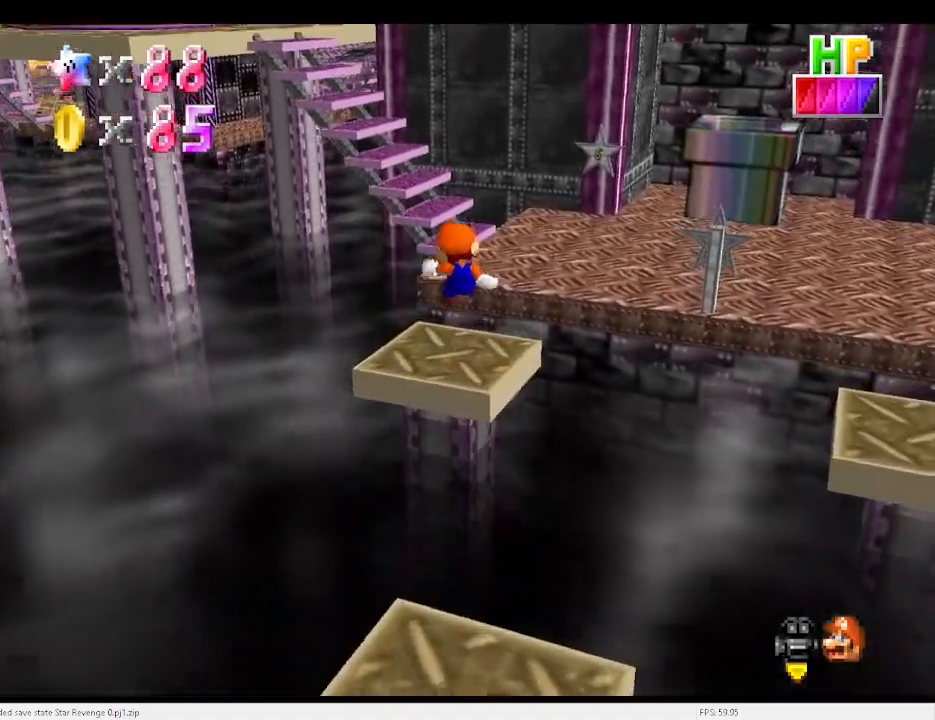
{"keys": ["right", "up", "x", "z"], "events": [[233, "up", "down"], [300, "right", "down"], [467, "x", "down"]]}
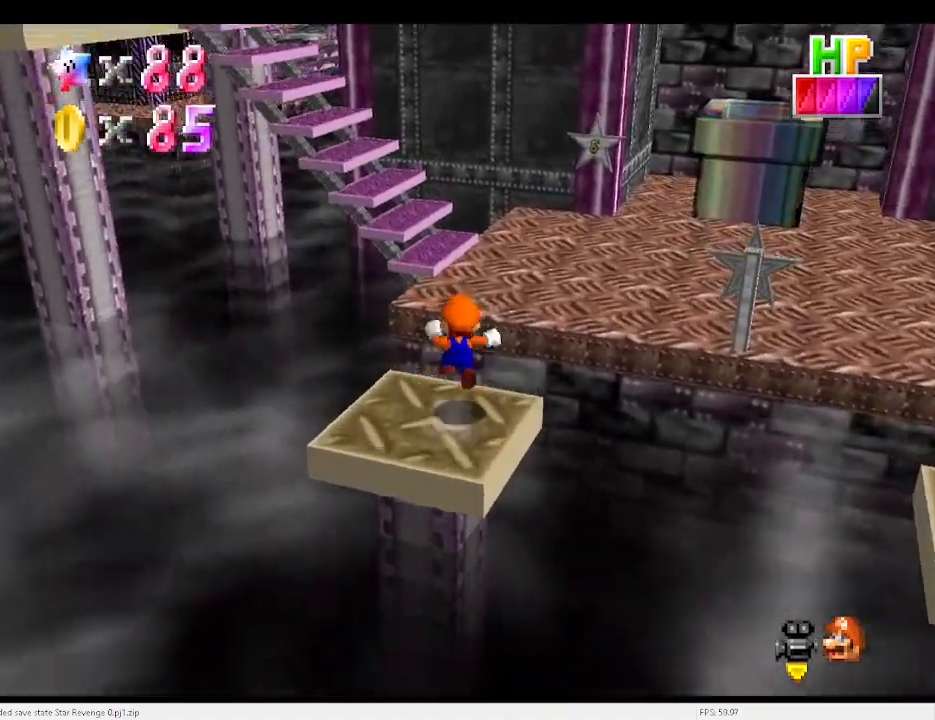
{"keys": ["down", "right"], "events": [[33, "up", "up"], [67, "x", "up"], [67, "z", "up"], [100, "down", "down"], [367, "e", "down"], [433, "e", "up"]]}
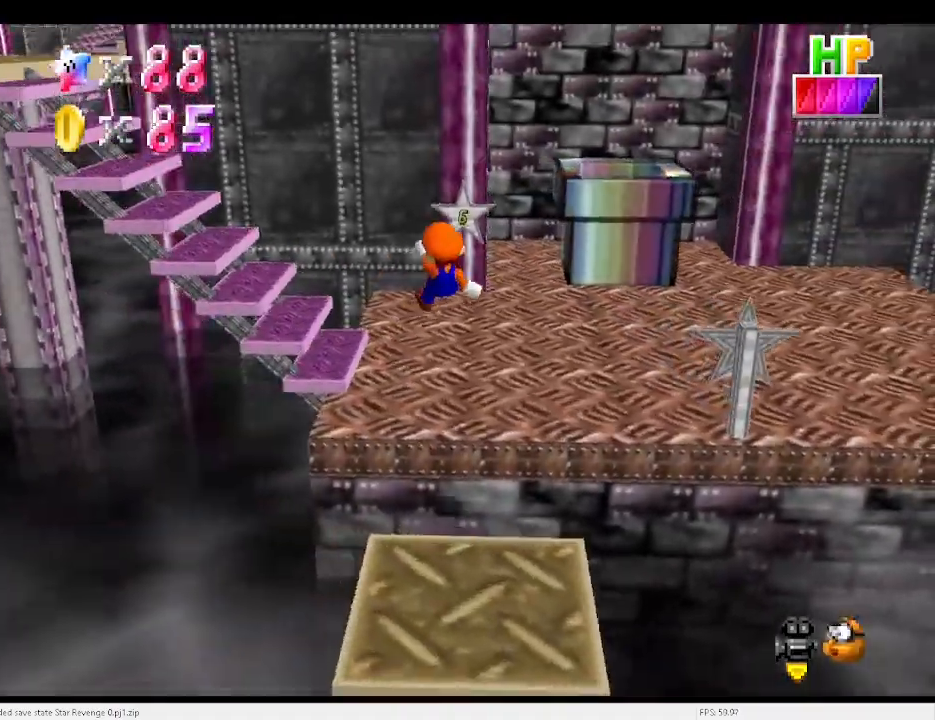
{"keys": [], "events": [[33, "down", "up"], [167, "down", "down"], [233, "d", "down"], [267, "d", "up"], [267, "down", "up"], [367, "d", "down"], [400, "d", "up"], [400, "right", "up"]]}
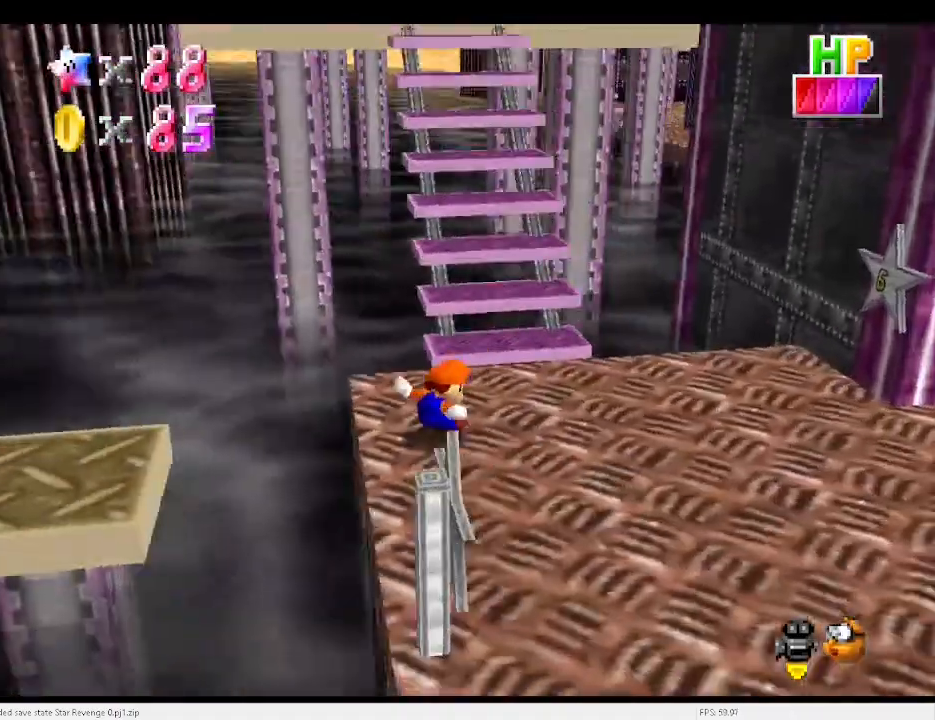
{"keys": ["right", "up", "x"], "events": [[33, "right", "down"], [100, "up", "down"], [333, "right", "up"], [467, "x", "down"], [500, "right", "down"]]}
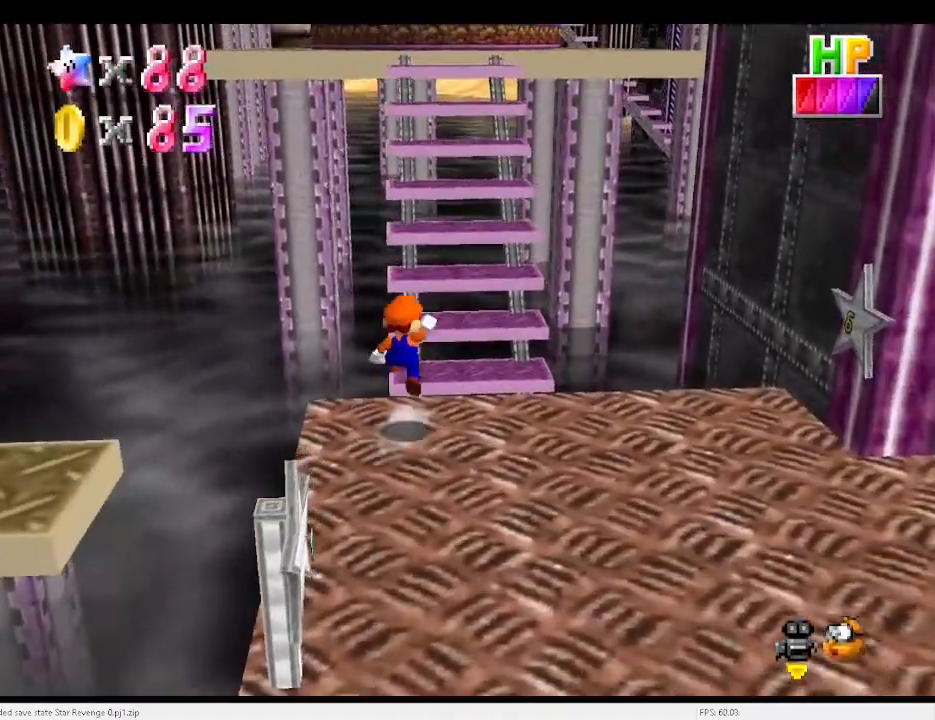
{"keys": ["up"], "events": [[333, "x", "up"], [433, "right", "up"]]}
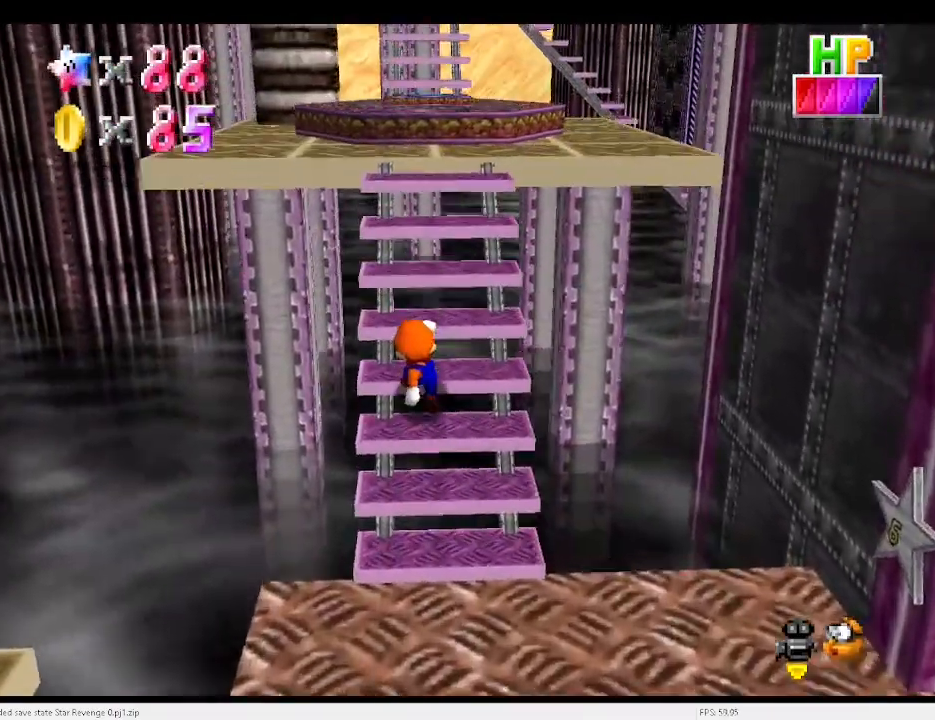
{"keys": ["up"], "events": []}
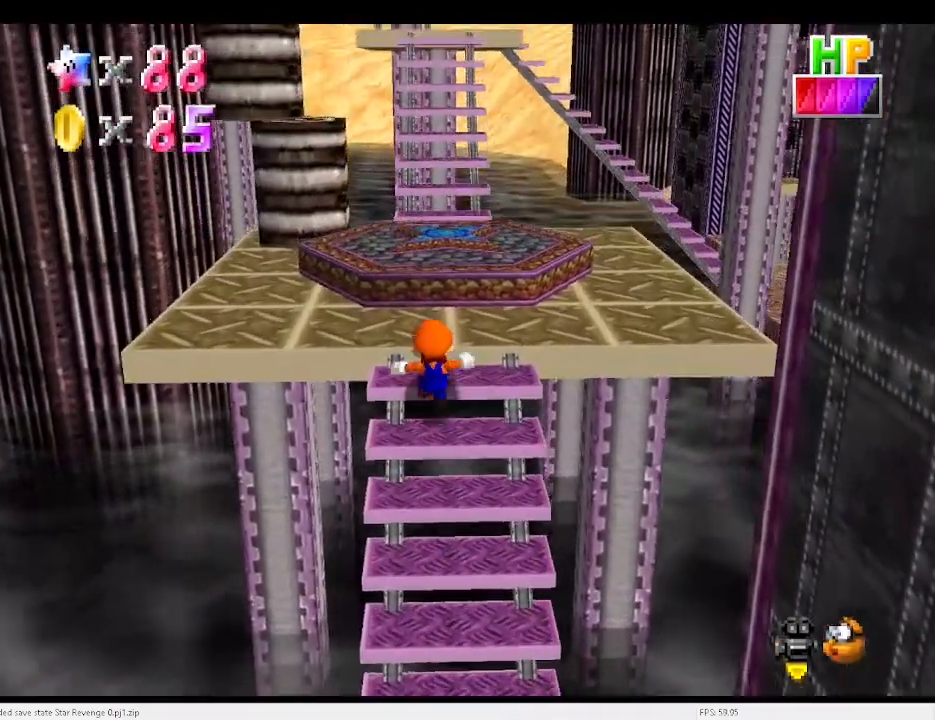
{"keys": ["right", "x"], "events": [[100, "right", "down"], [233, "right", "up"], [367, "x", "down"], [400, "right", "down"], [500, "up", "up"]]}
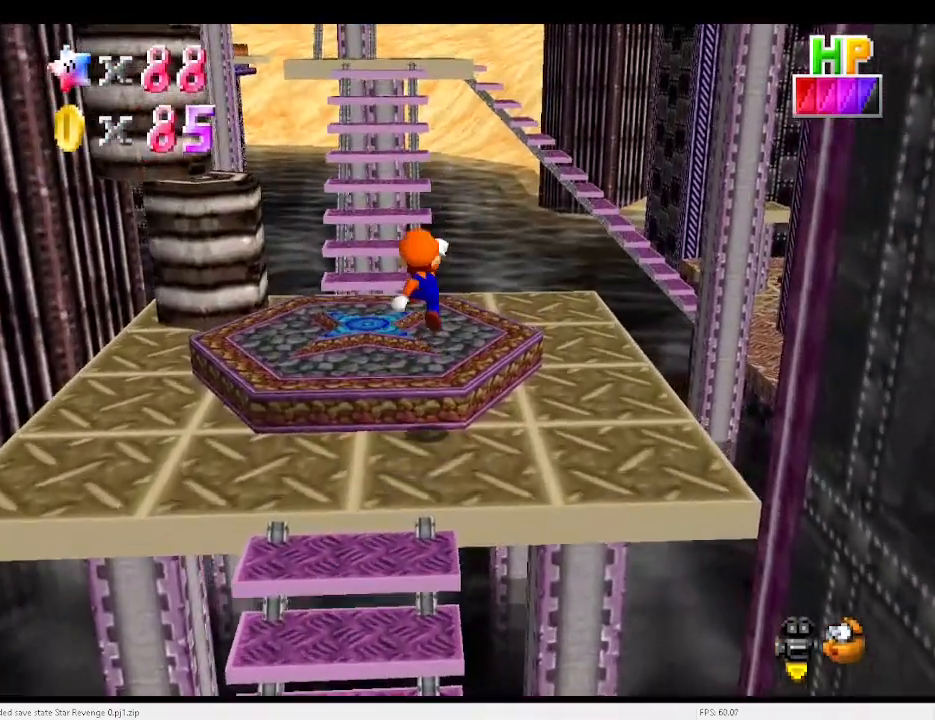
{"keys": [], "events": [[200, "down", "down"], [267, "x", "up"], [433, "down", "up"], [467, "right", "up"]]}
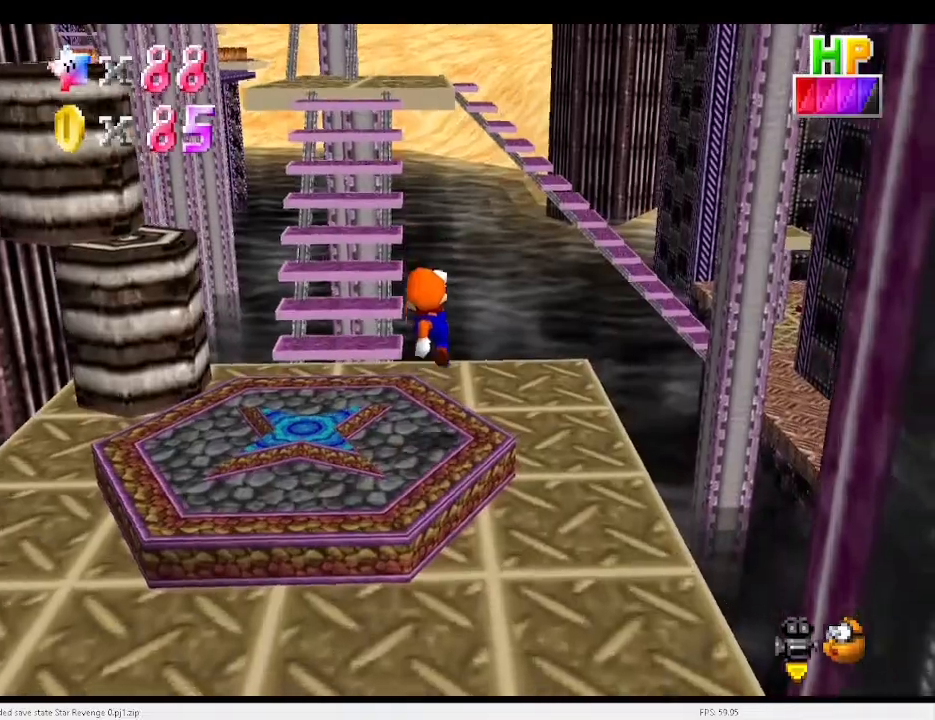
{"keys": ["left", "up", "x"], "events": [[67, "up", "down"], [233, "x", "down"], [300, "left", "down"]]}
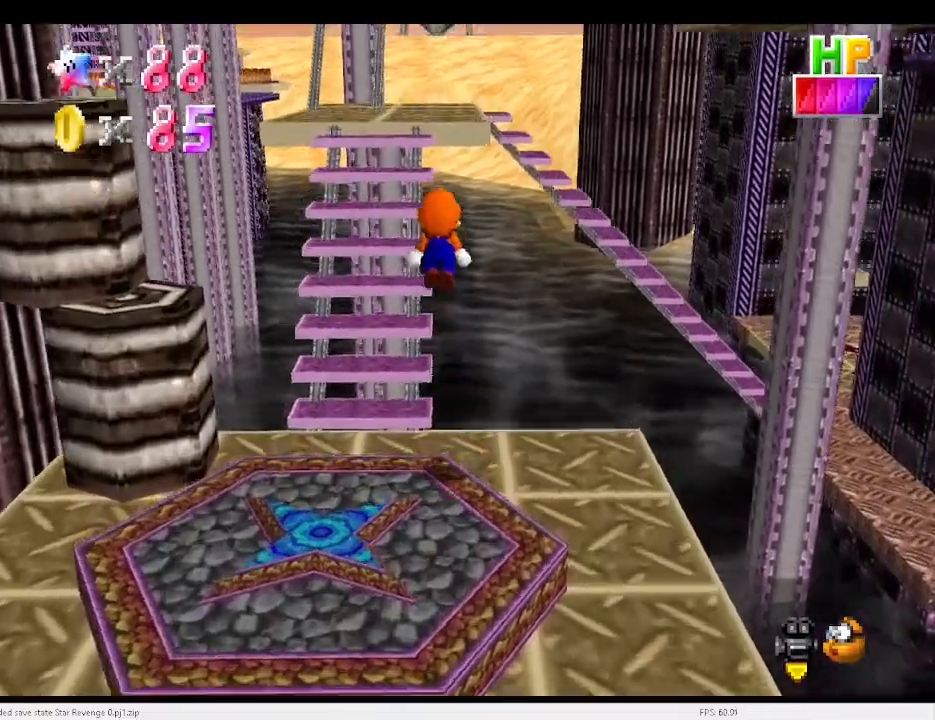
{"keys": ["left"], "events": [[200, "c", "down"], [300, "c", "up"], [300, "up", "up"], [367, "x", "up"]]}